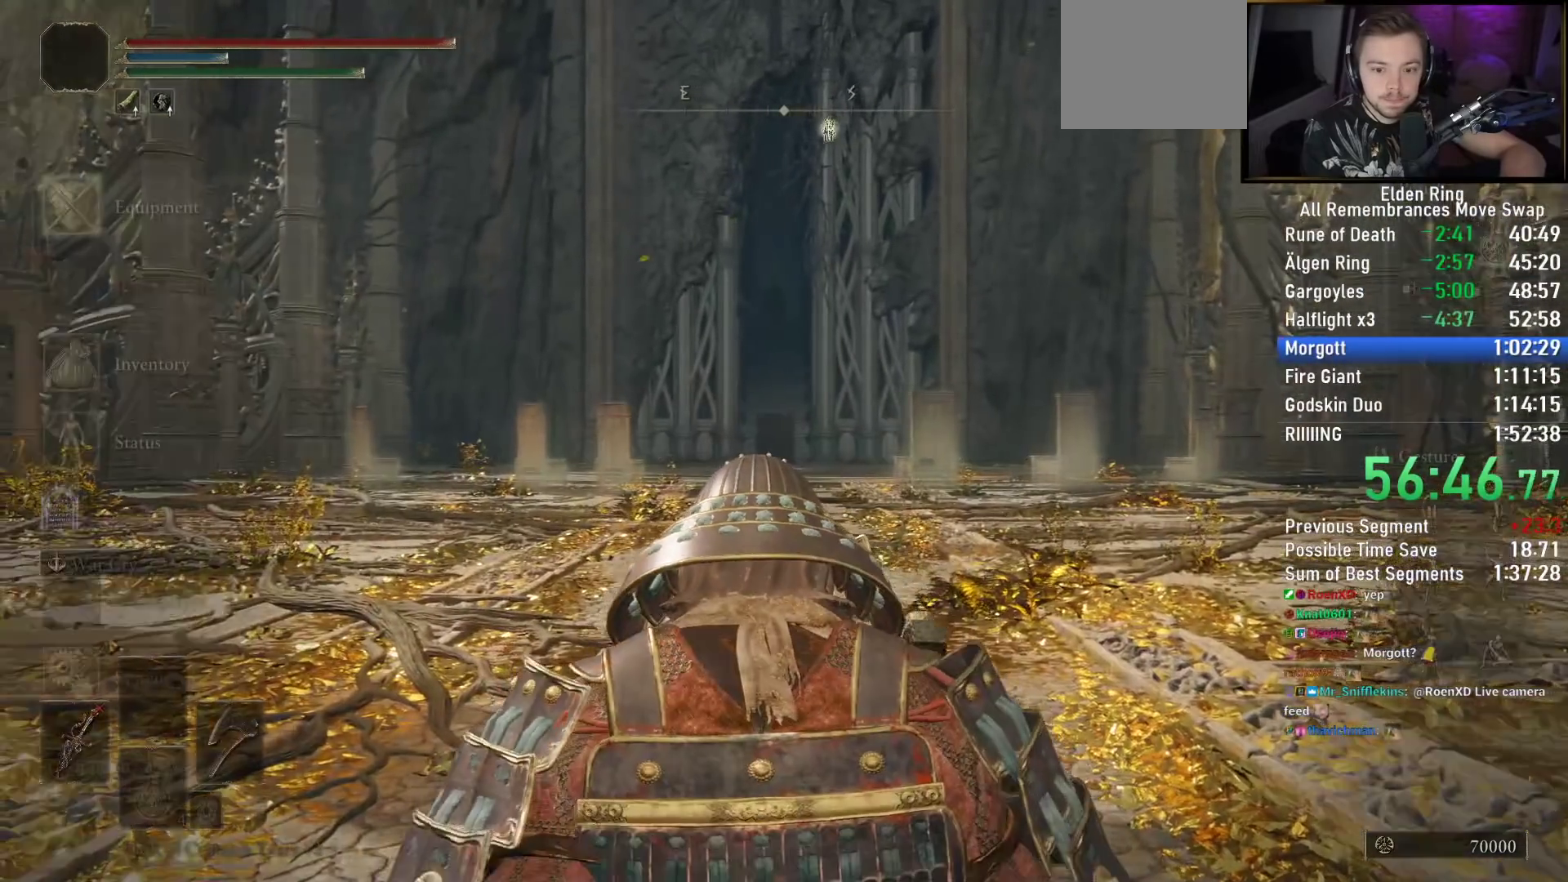
Gameplay with a controller (PlayStation layout); each line is a JSON object with the inputs held at the frame after it. "events" lists button and stick changes between this image and that frame as [ms after this image, input, new state], when the widget could be followed in between.
{"buttons": [], "left_stick": "up", "right_stick": "center", "events": [[50, "left_stick", "up"]]}
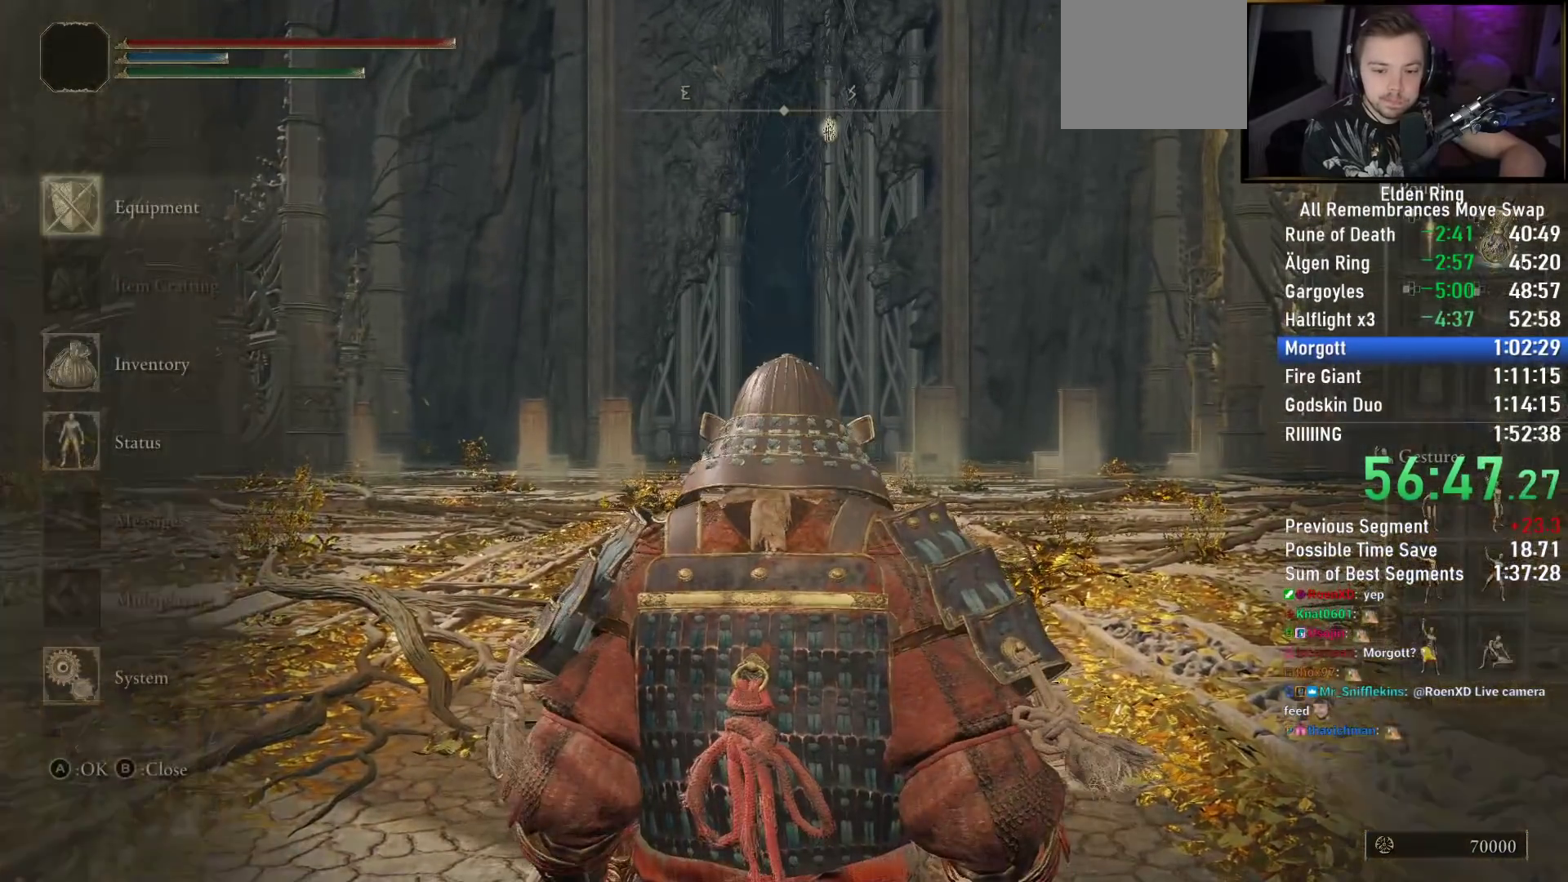
{"buttons": [], "left_stick": "center", "right_stick": "center", "events": [[167, "left_stick", "center"]]}
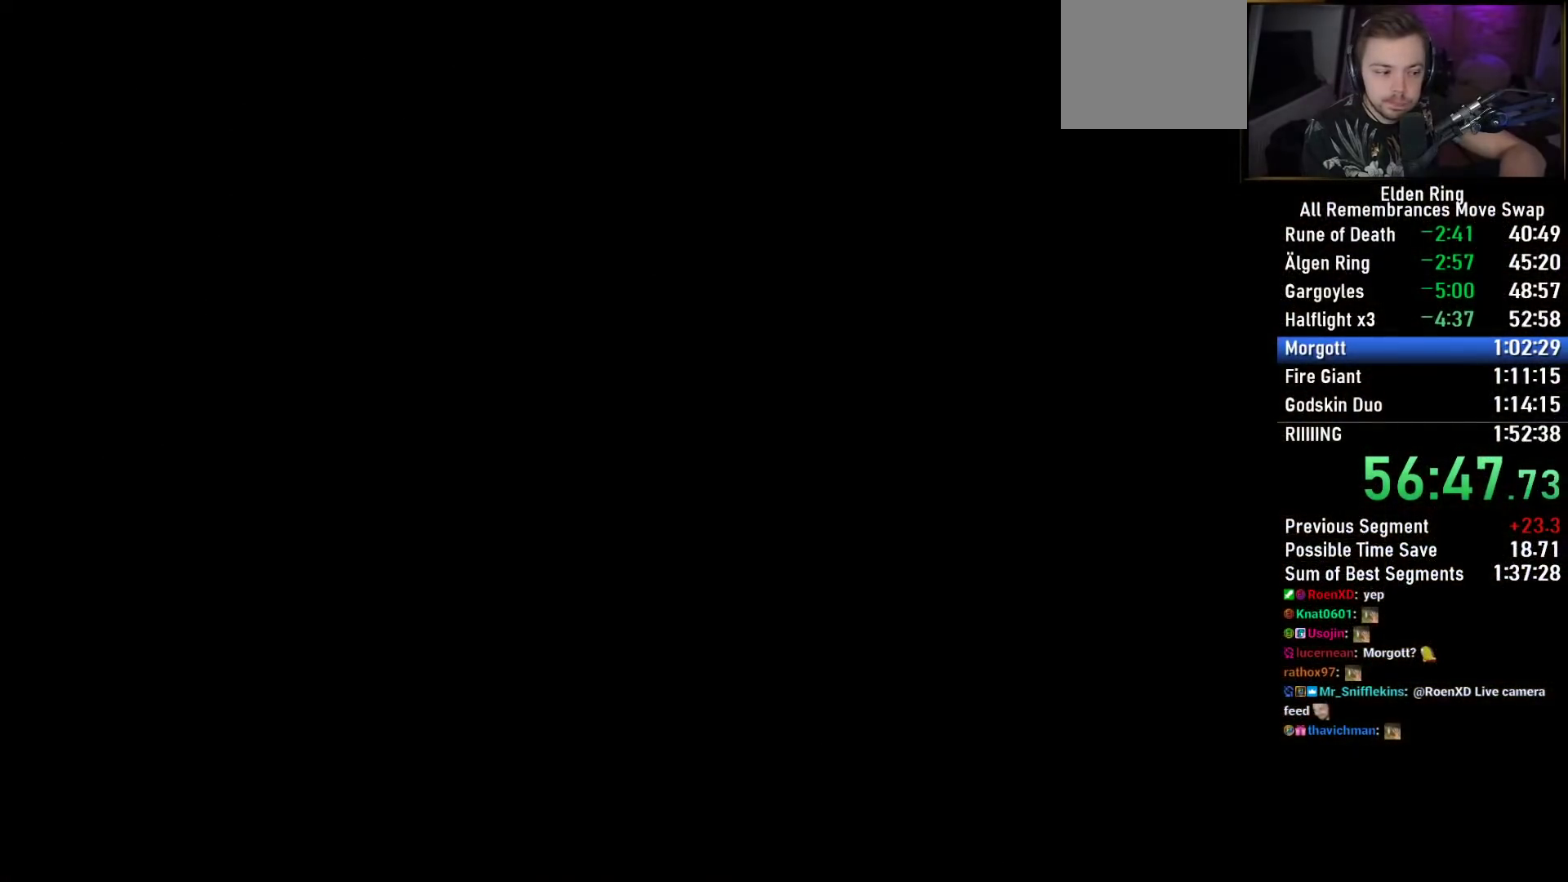
{"buttons": [], "left_stick": "center", "right_stick": "center", "events": []}
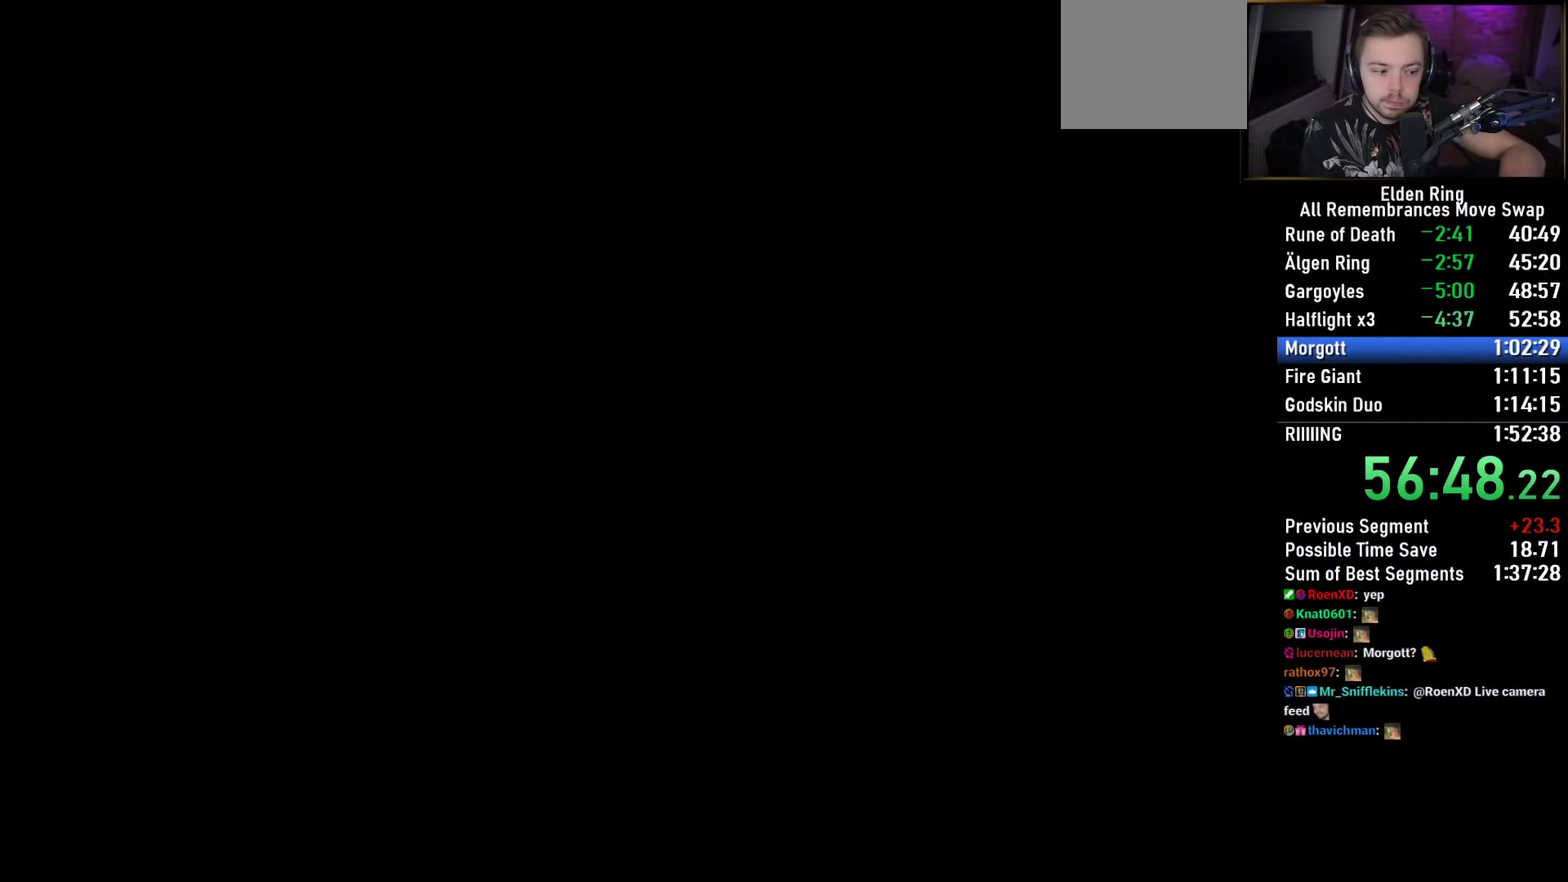
{"buttons": [], "left_stick": "center", "right_stick": "center", "events": []}
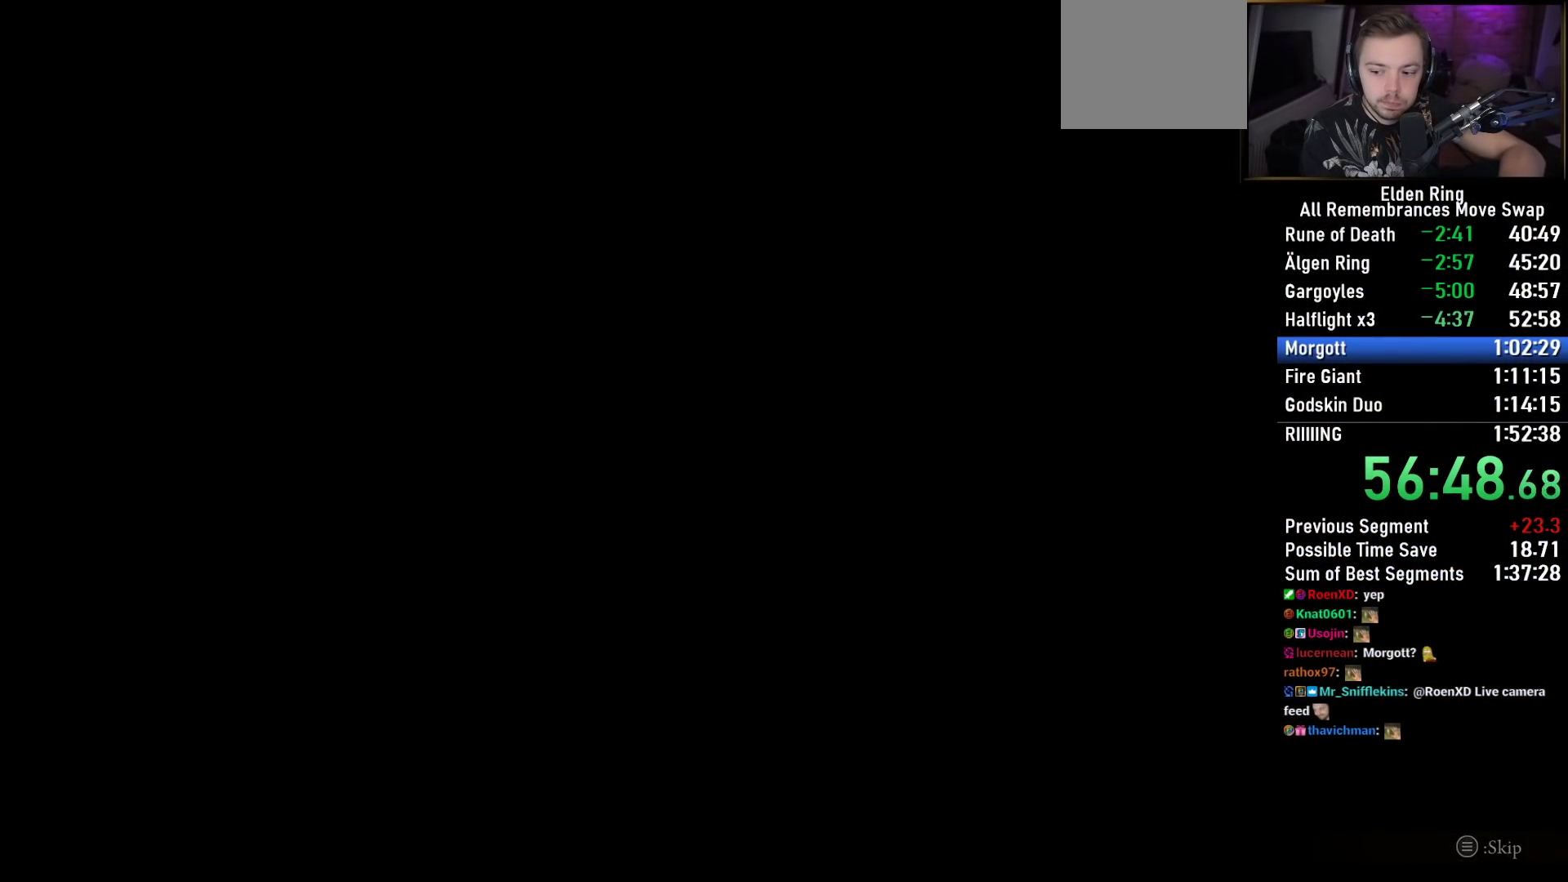
{"buttons": [], "left_stick": "center", "right_stick": "center", "events": []}
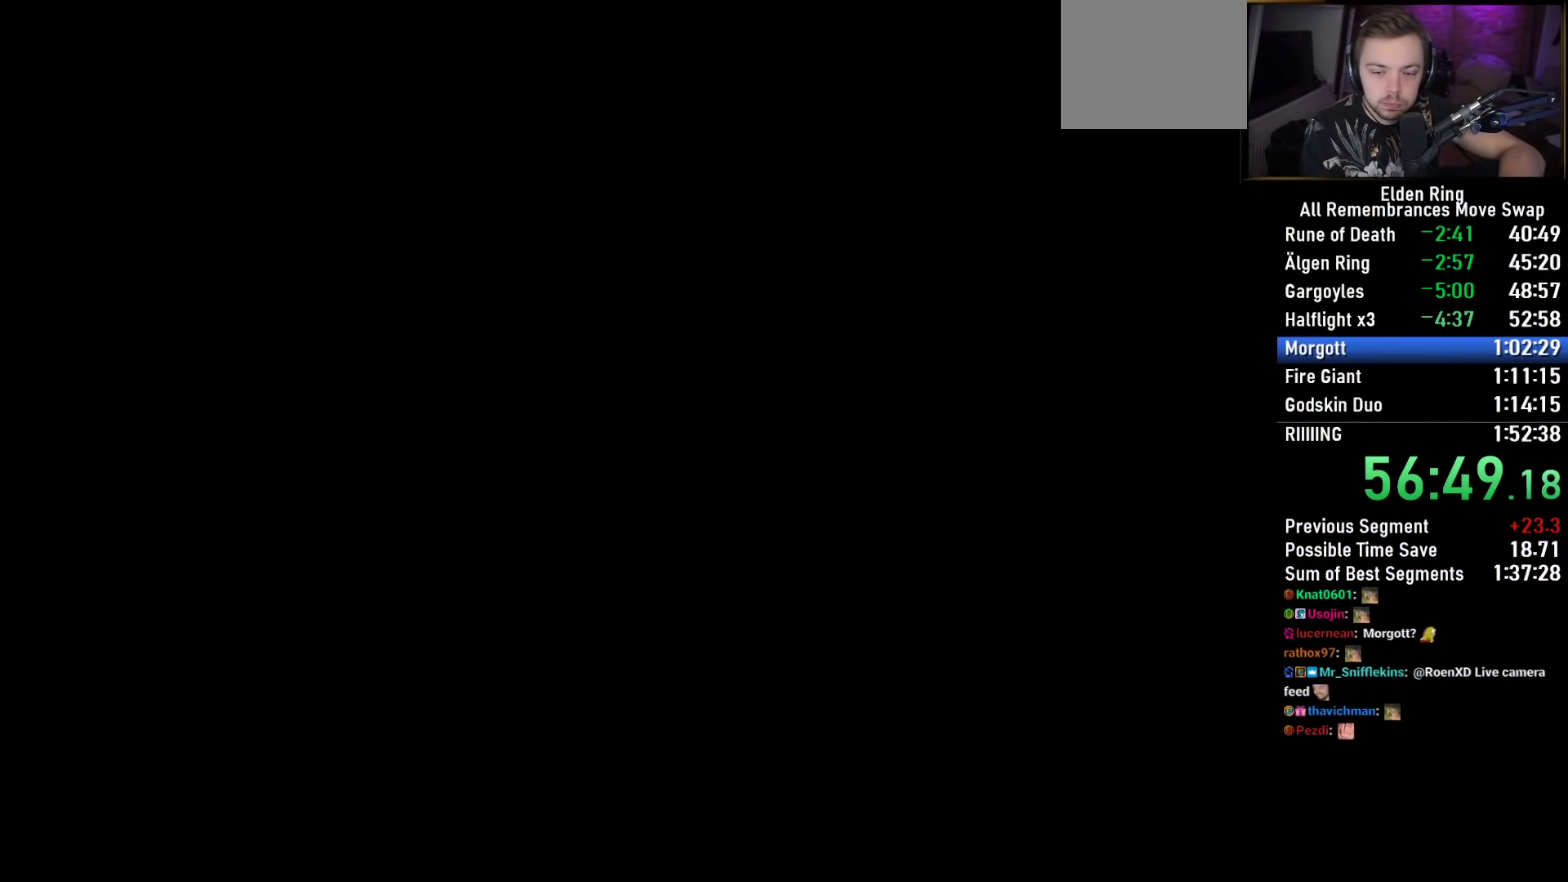
{"buttons": [], "left_stick": "center", "right_stick": "center", "events": []}
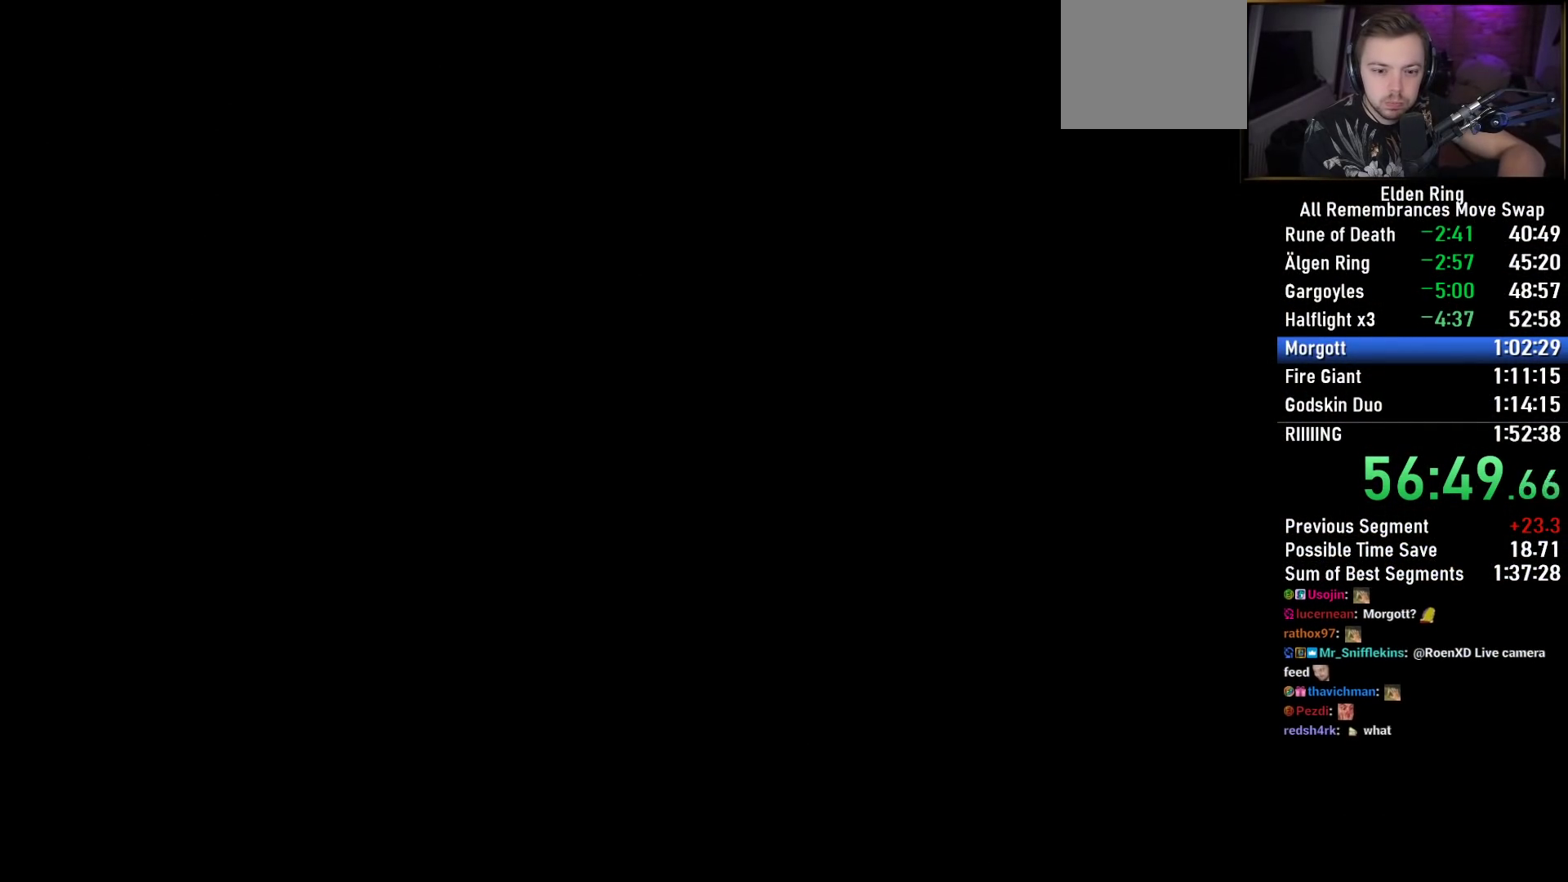
{"buttons": ["DPAD_UP"], "left_stick": "center", "right_stick": "center", "events": [[500, "DPAD_UP", "down"]]}
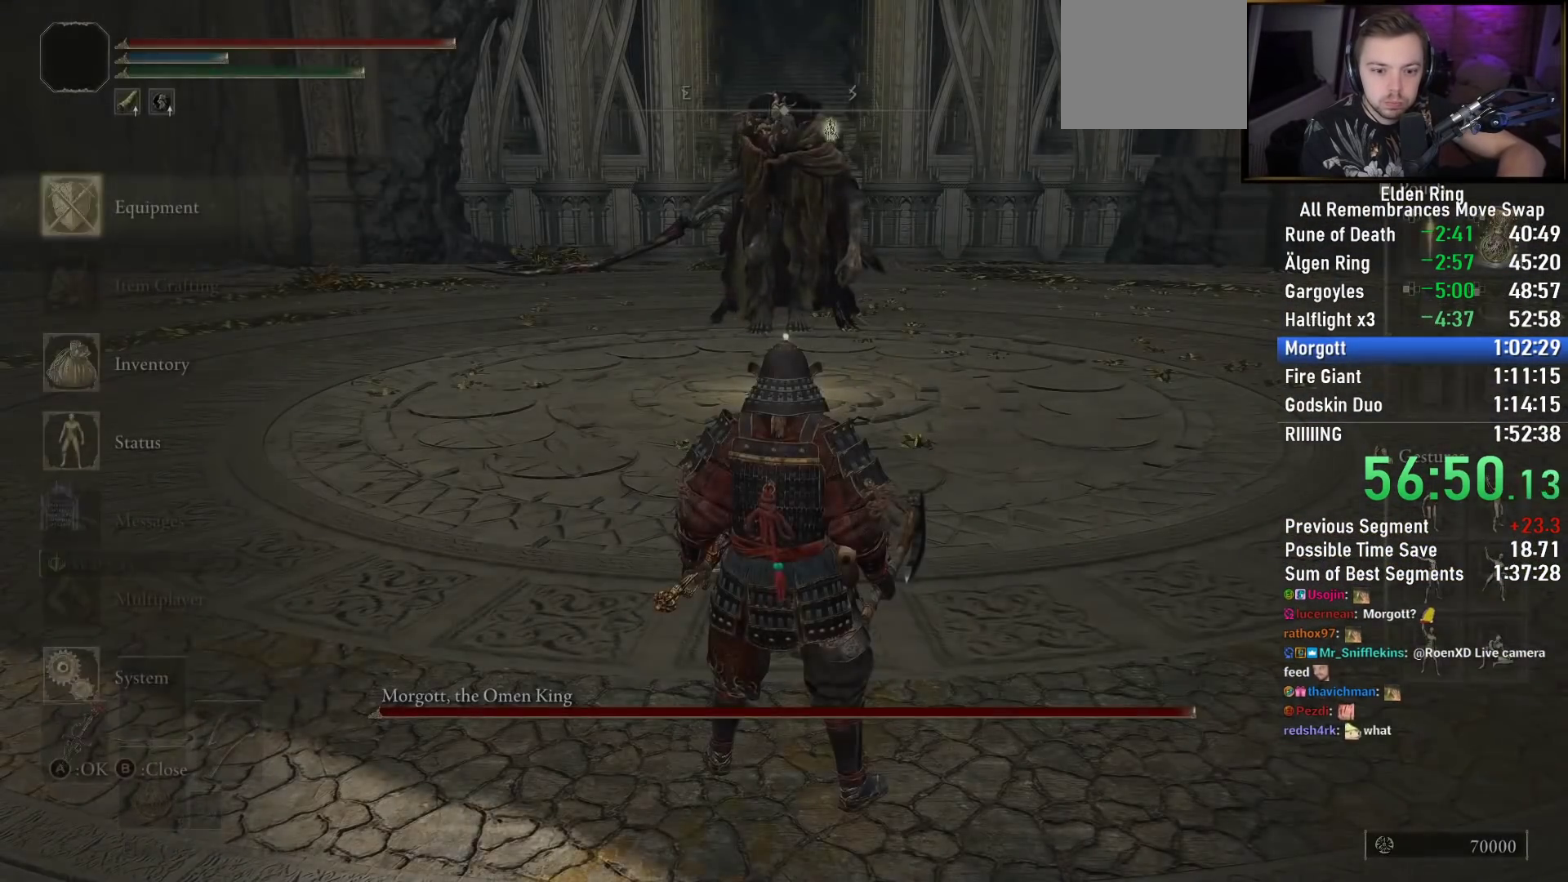
{"buttons": ["DPAD_LEFT"], "left_stick": "center", "right_stick": "center", "events": [[117, "DPAD_UP", "up"], [133, "CROSS", "down"], [217, "CROSS", "up"], [250, "L1", "down"], [333, "L1", "up"], [367, "CROSS", "down"], [433, "CROSS", "up"], [467, "DPAD_LEFT", "down"]]}
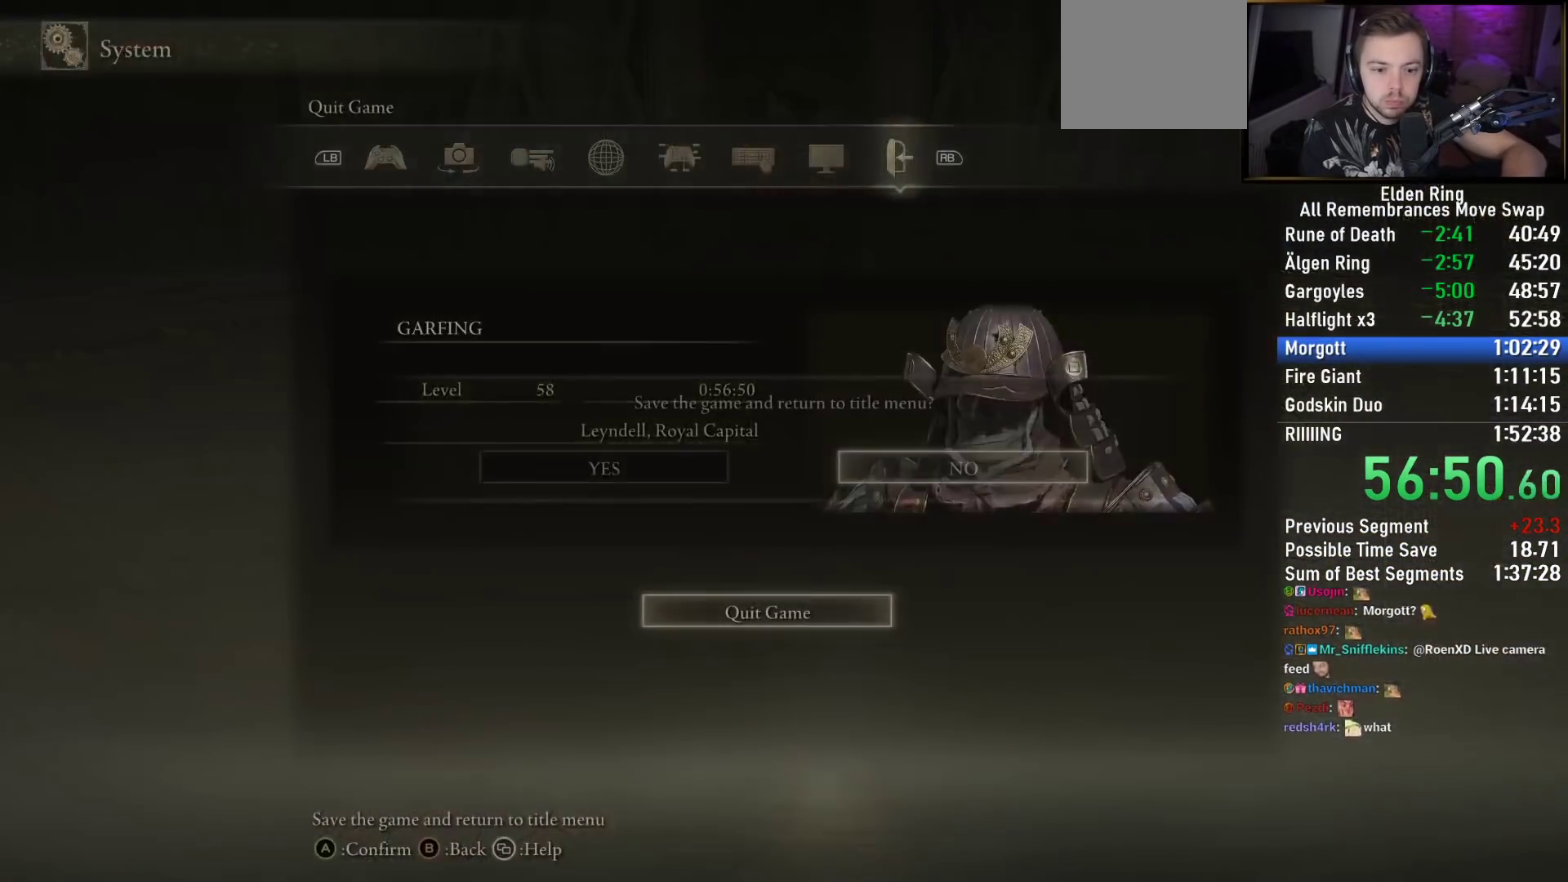
{"buttons": [], "left_stick": "center", "right_stick": "center", "events": [[50, "CROSS", "down"], [83, "DPAD_LEFT", "up"], [117, "CROSS", "up"], [200, "CROSS", "down"], [300, "CROSS", "up"], [383, "CROSS", "down"], [483, "CROSS", "up"]]}
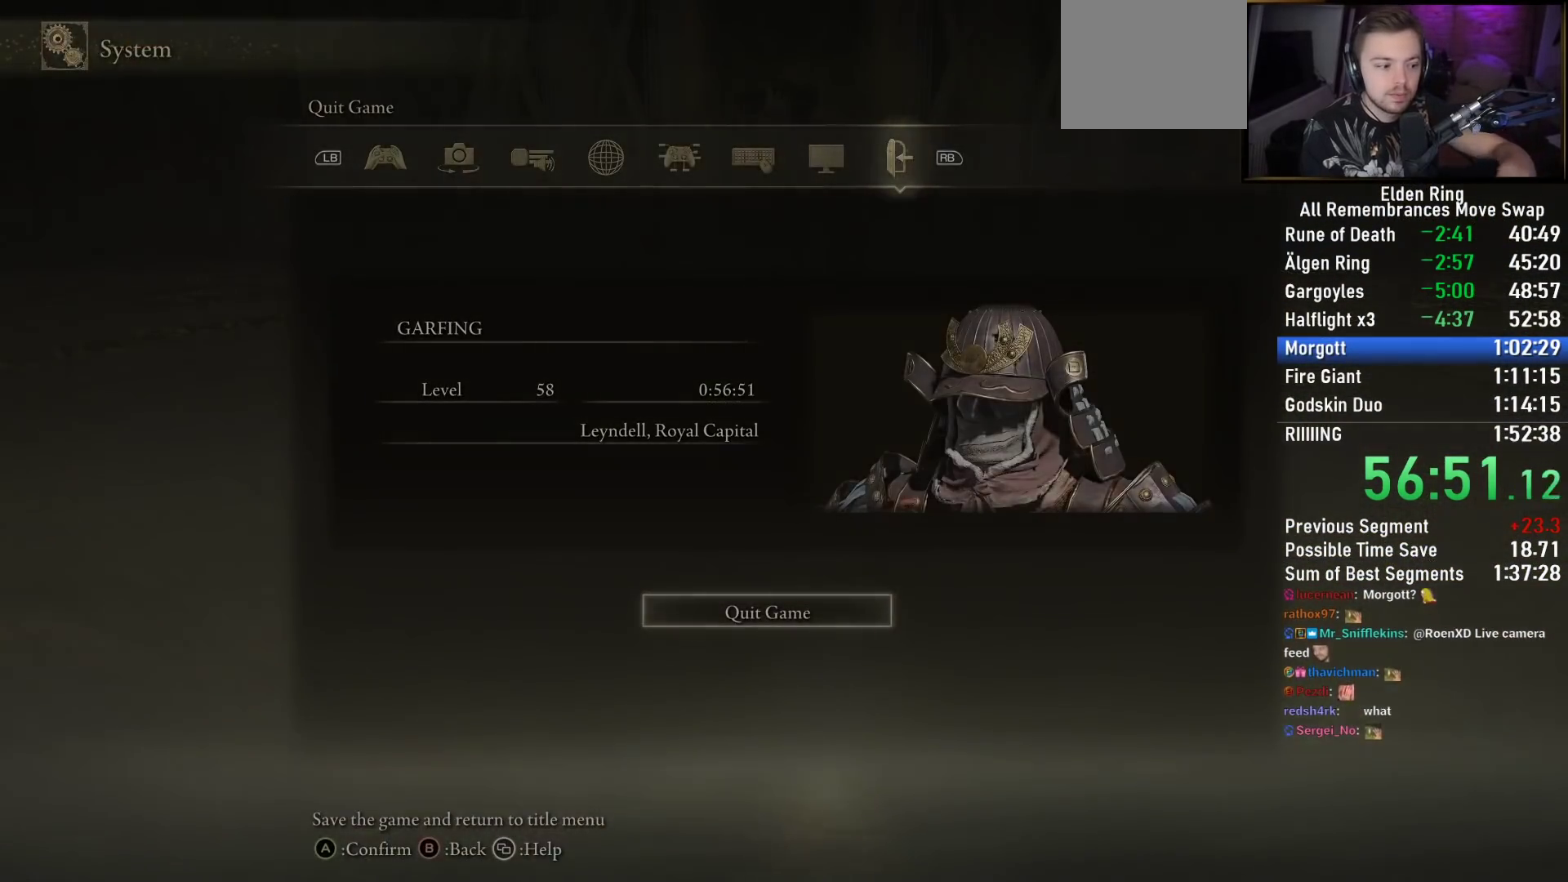
{"buttons": ["CROSS"], "left_stick": "center", "right_stick": "center", "events": [[50, "CROSS", "down"], [150, "CROSS", "up"], [217, "CROSS", "down"], [333, "CROSS", "up"], [400, "CROSS", "down"]]}
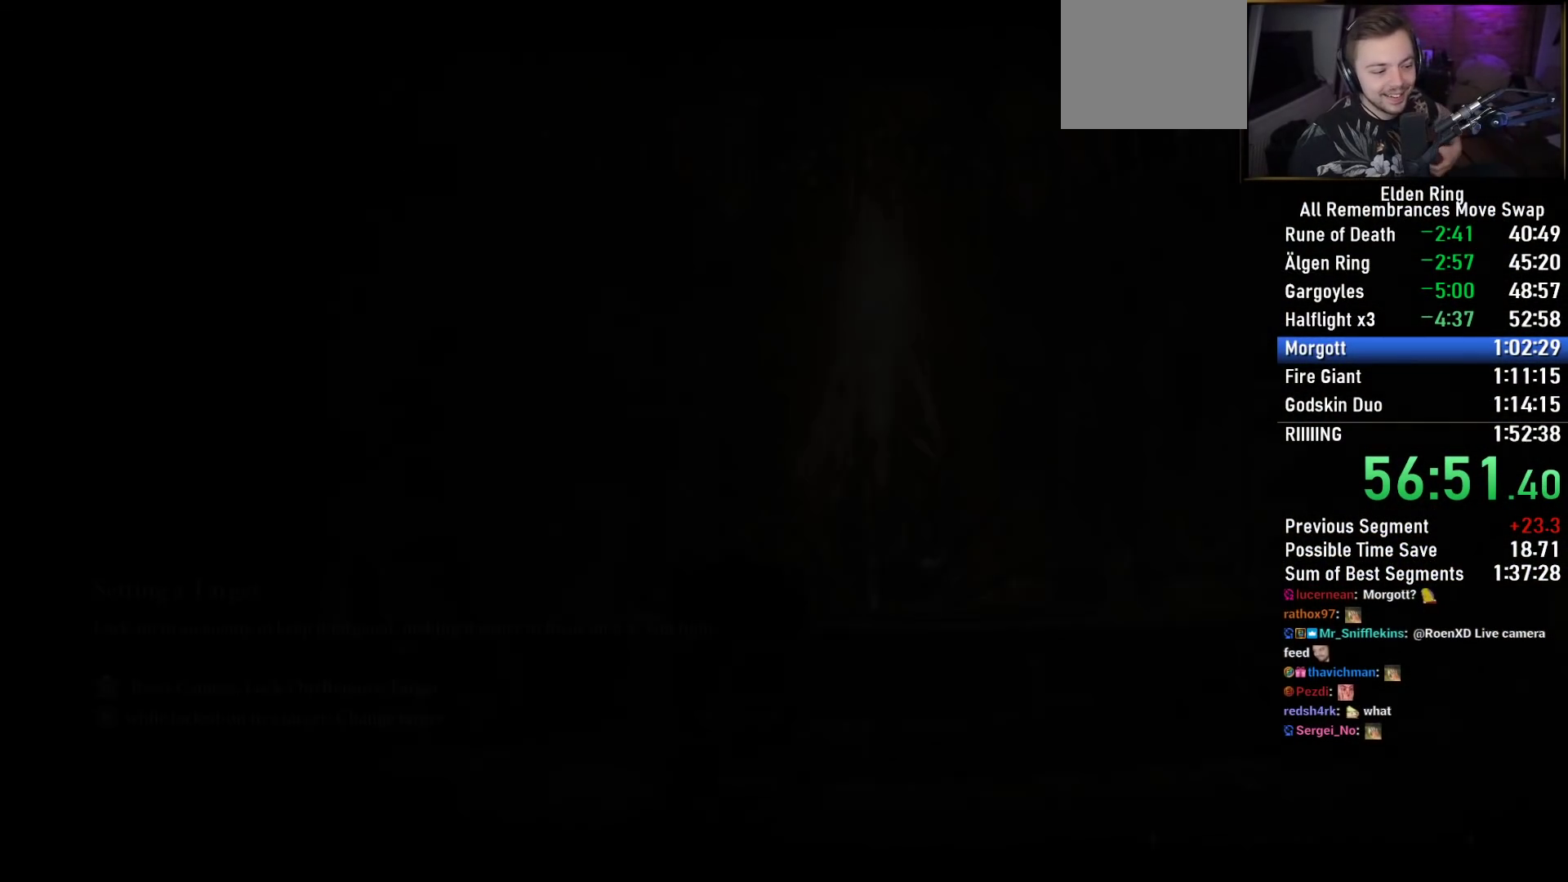
{"buttons": [], "left_stick": "center", "right_stick": "center", "events": [[33, "CROSS", "up"], [133, "CROSS", "down"], [233, "CROSS", "up"], [350, "CROSS", "down"], [450, "CROSS", "up"]]}
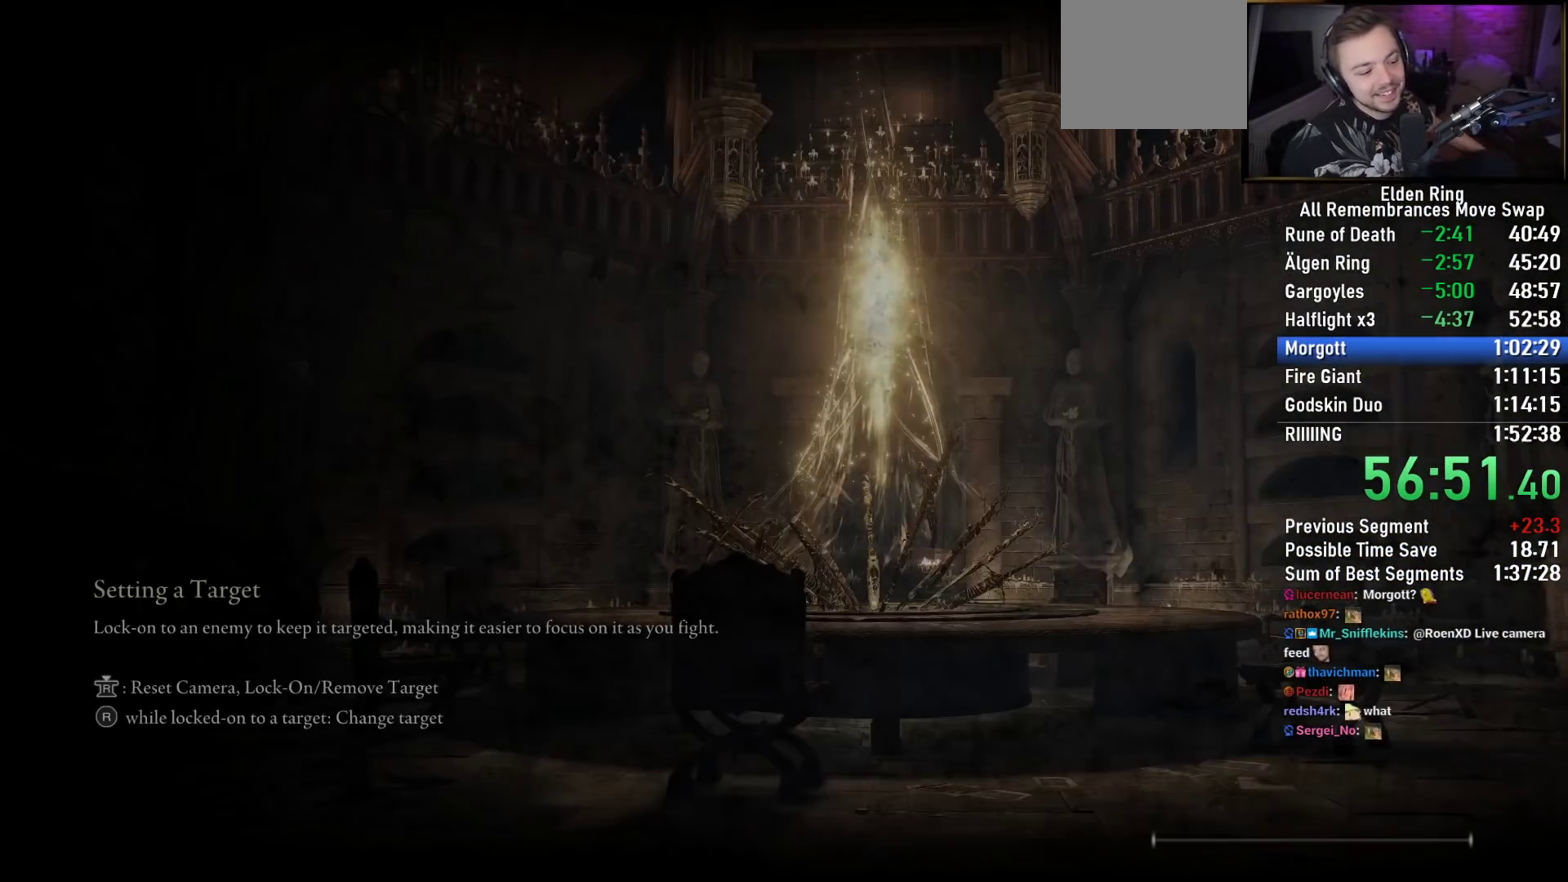
{"buttons": ["CROSS"], "left_stick": "center", "right_stick": "center", "events": [[33, "CROSS", "down"], [167, "CROSS", "up"], [267, "CROSS", "down"], [367, "CROSS", "up"], [467, "CROSS", "down"]]}
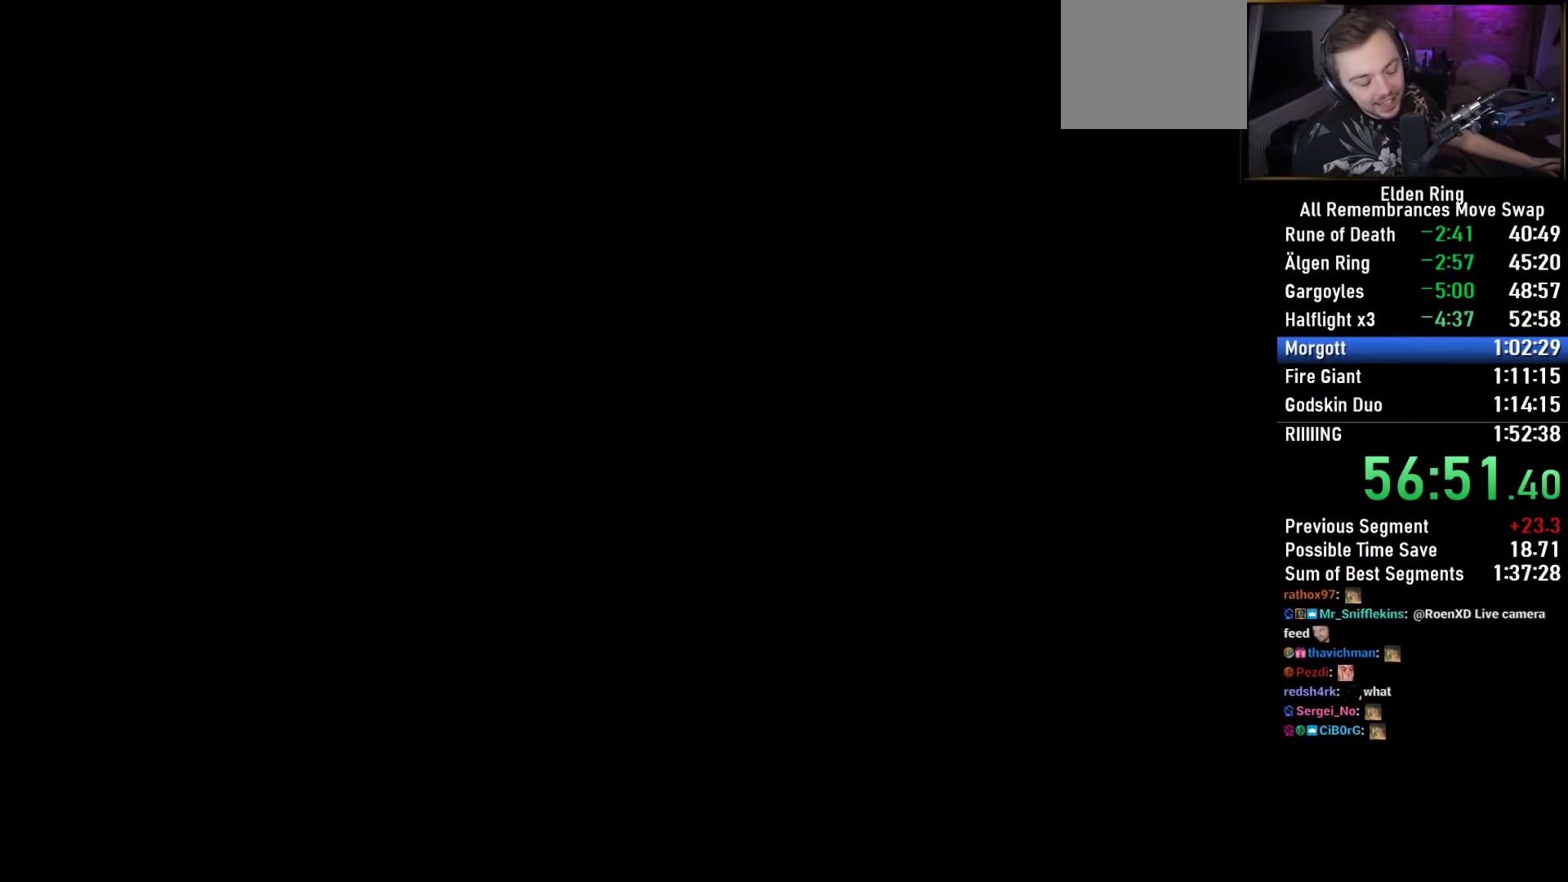
{"buttons": [], "left_stick": "center", "right_stick": "center", "events": [[67, "CROSS", "up"], [150, "CROSS", "down"], [267, "CROSS", "up"], [383, "CROSS", "down"], [467, "CROSS", "up"]]}
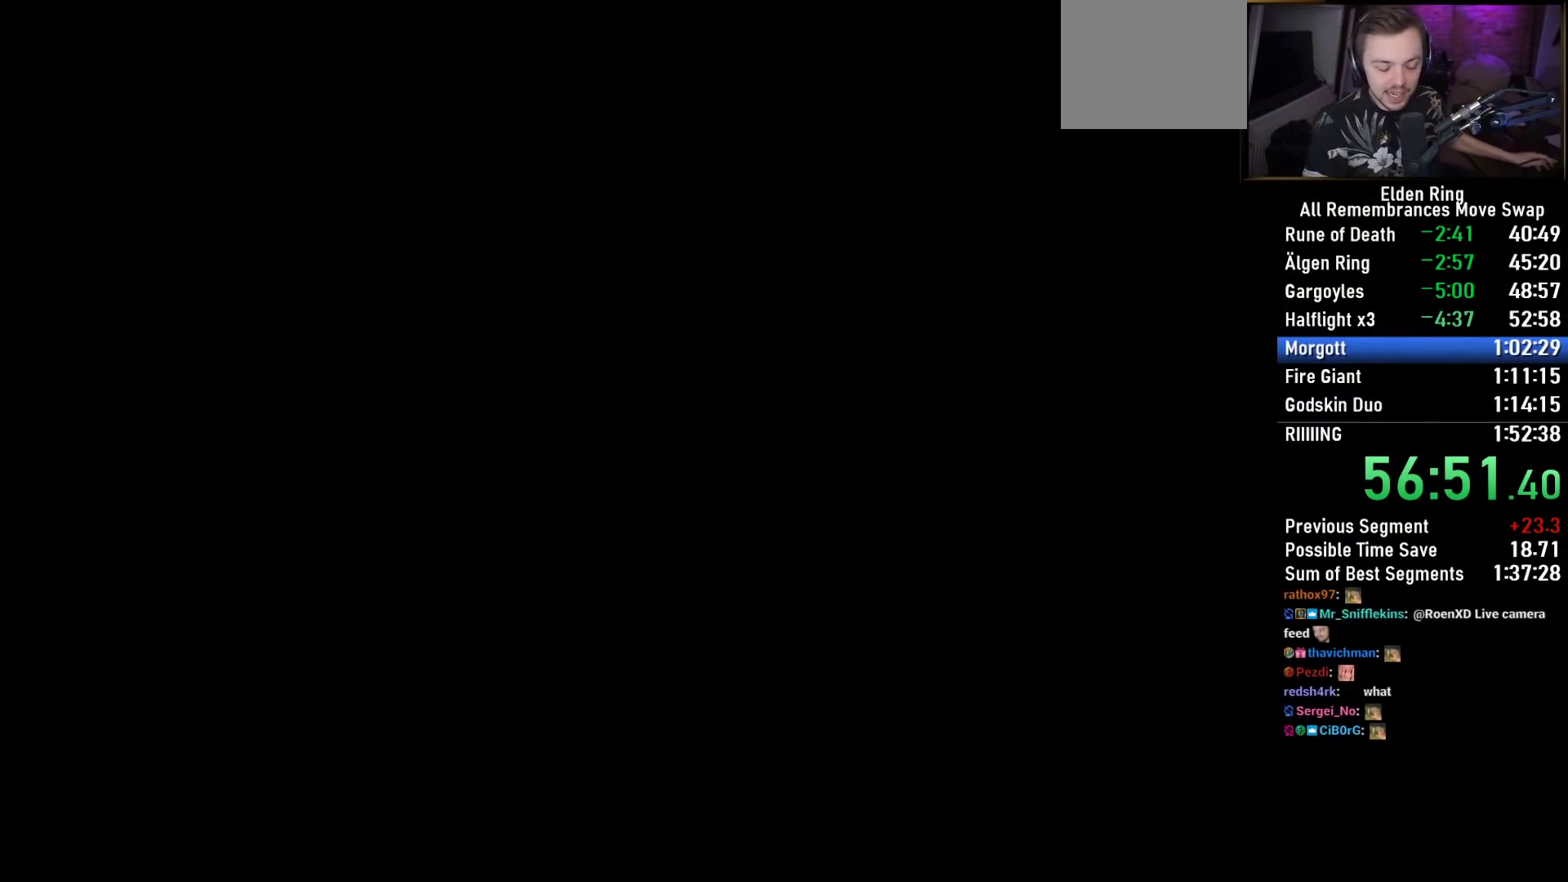
{"buttons": ["CROSS"], "left_stick": "center", "right_stick": "center", "events": [[83, "CROSS", "down"], [183, "CROSS", "up"], [283, "CROSS", "down"], [400, "CROSS", "up"], [500, "CROSS", "down"]]}
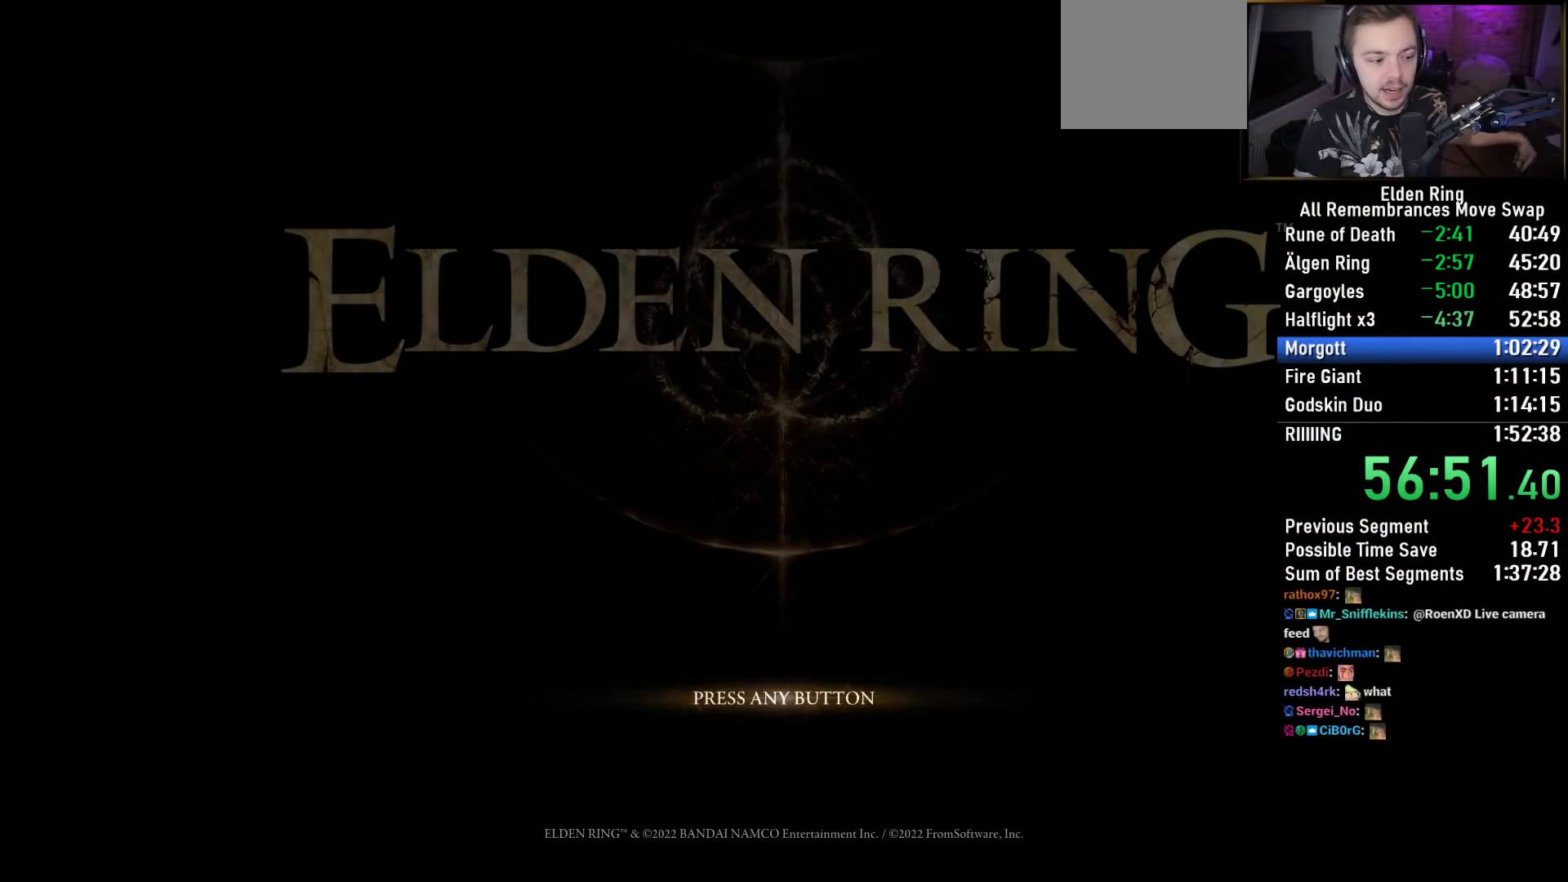
{"buttons": [], "left_stick": "center", "right_stick": "center", "events": [[100, "CROSS", "up"], [183, "CROSS", "down"], [283, "CROSS", "up"], [383, "CROSS", "down"], [483, "CROSS", "up"]]}
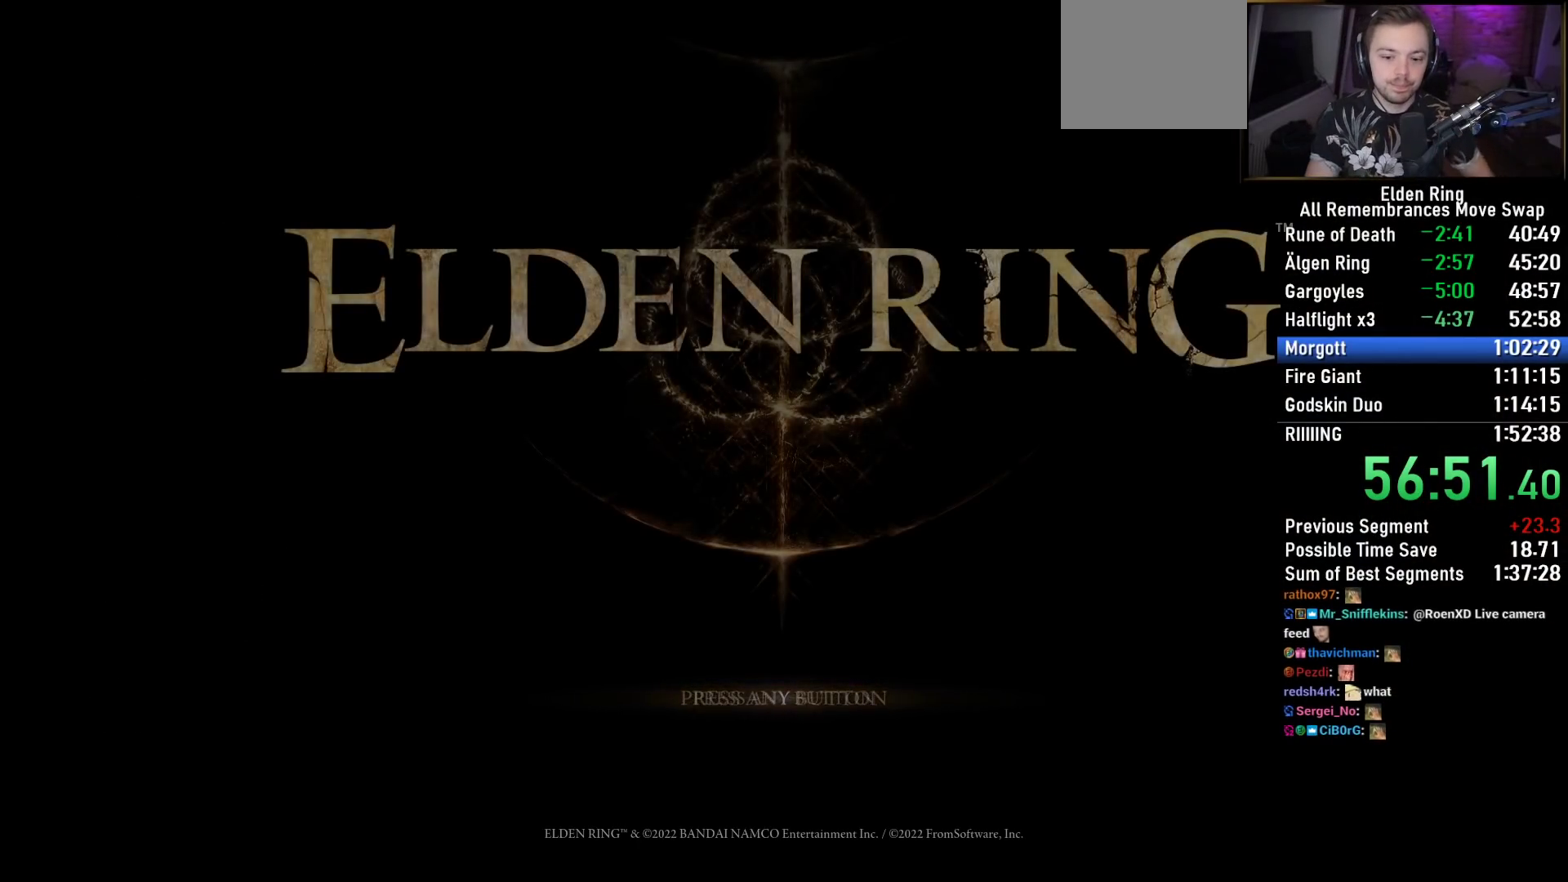
{"buttons": ["CROSS"], "left_stick": "center", "right_stick": "center", "events": [[50, "CROSS", "down"], [150, "CROSS", "up"], [250, "CROSS", "down"], [333, "CROSS", "up"], [450, "CROSS", "down"]]}
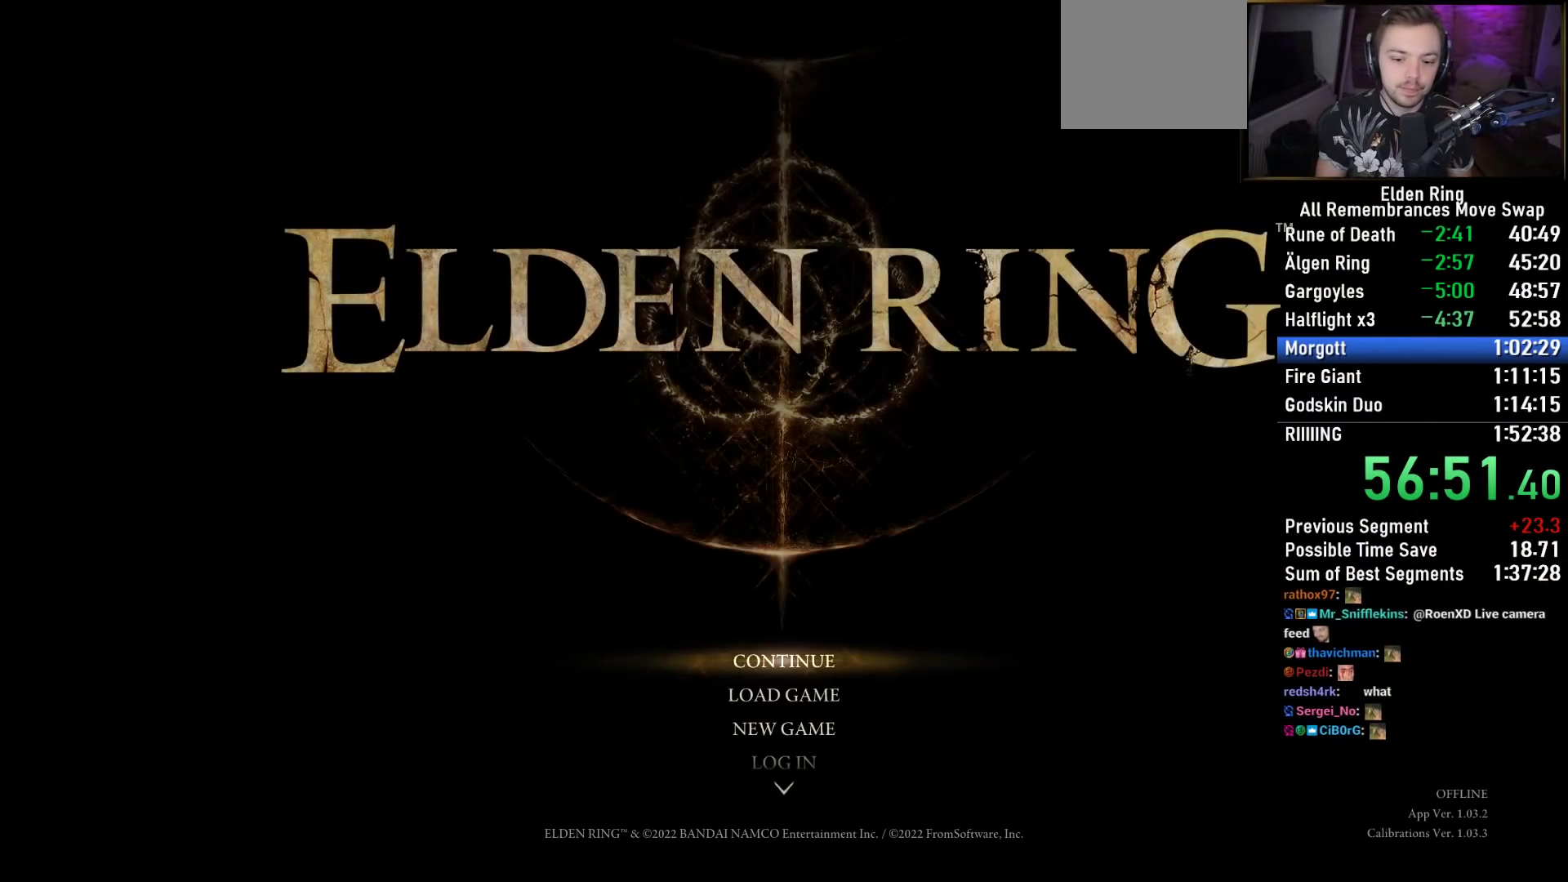
{"buttons": [], "left_stick": "center", "right_stick": "center", "events": [[17, "CROSS", "up"], [117, "CROSS", "down"], [183, "CROSS", "up"], [300, "CROSS", "down"], [433, "CROSS", "up"]]}